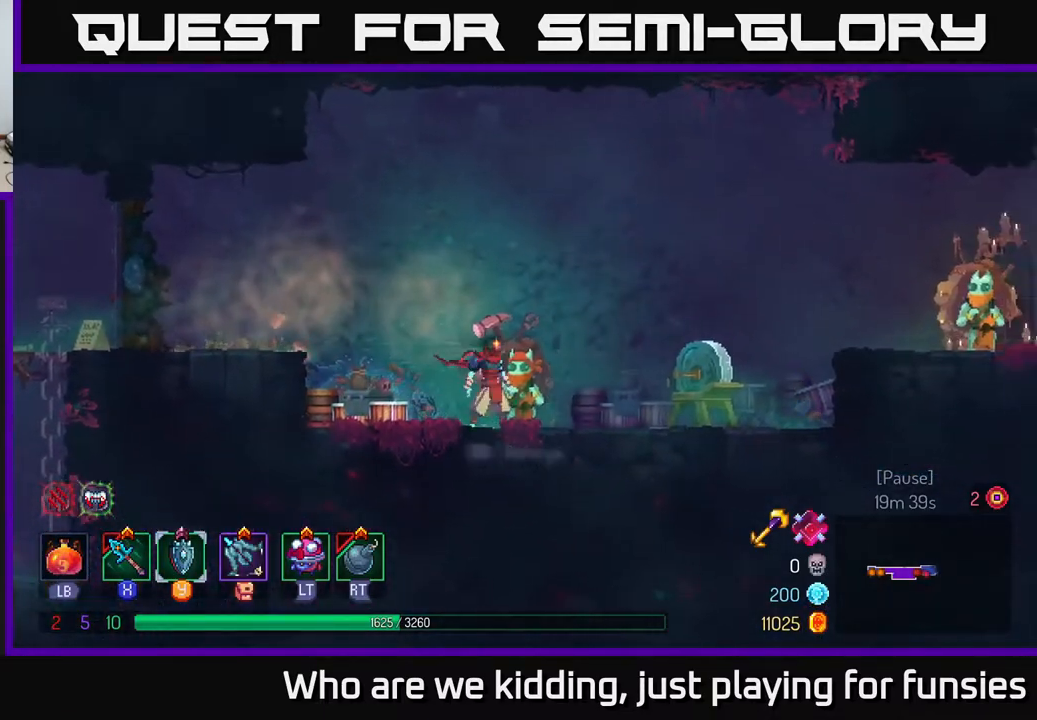
Gameplay with a controller (Xbox layout); each line is a JSON object with the inputs held at the frame after it. "events" lists button and stick changes between this image and that frame as [ms after this image, input, new state], when the widget could be followed in between.
{"buttons": [], "left_stick": "down", "right_stick": "center", "events": [[17, "R1", "down"], [100, "R1", "up"], [350, "left_stick", "down"]]}
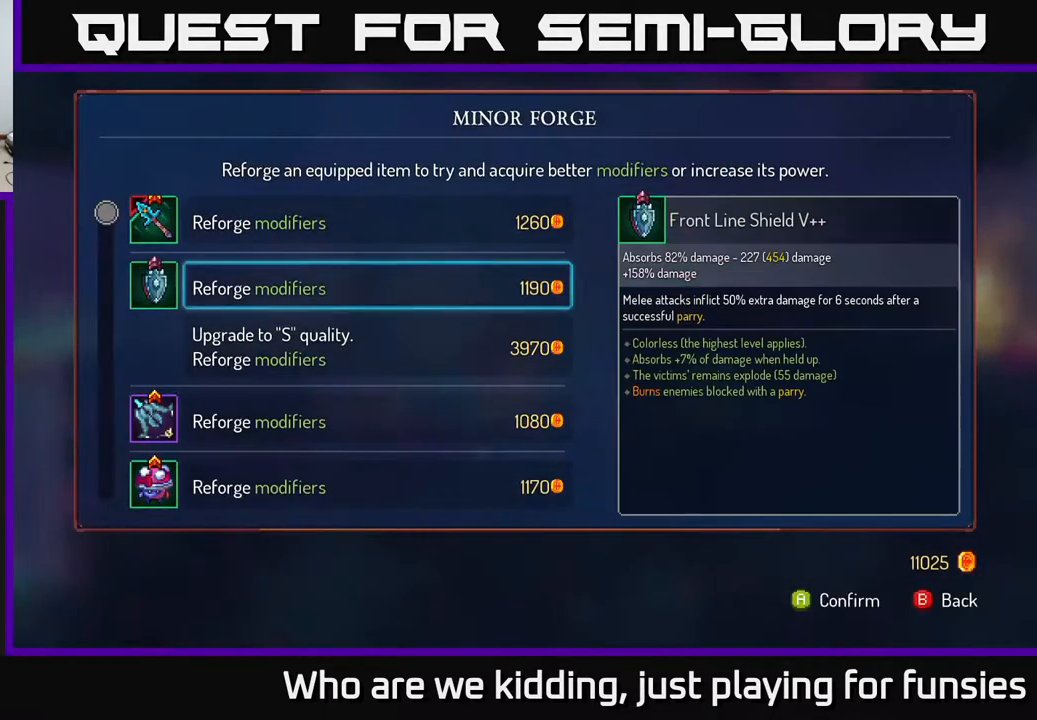
{"buttons": [], "left_stick": "center", "right_stick": "center", "events": [[100, "left_stick", "center"], [417, "A", "down"], [467, "A", "up"]]}
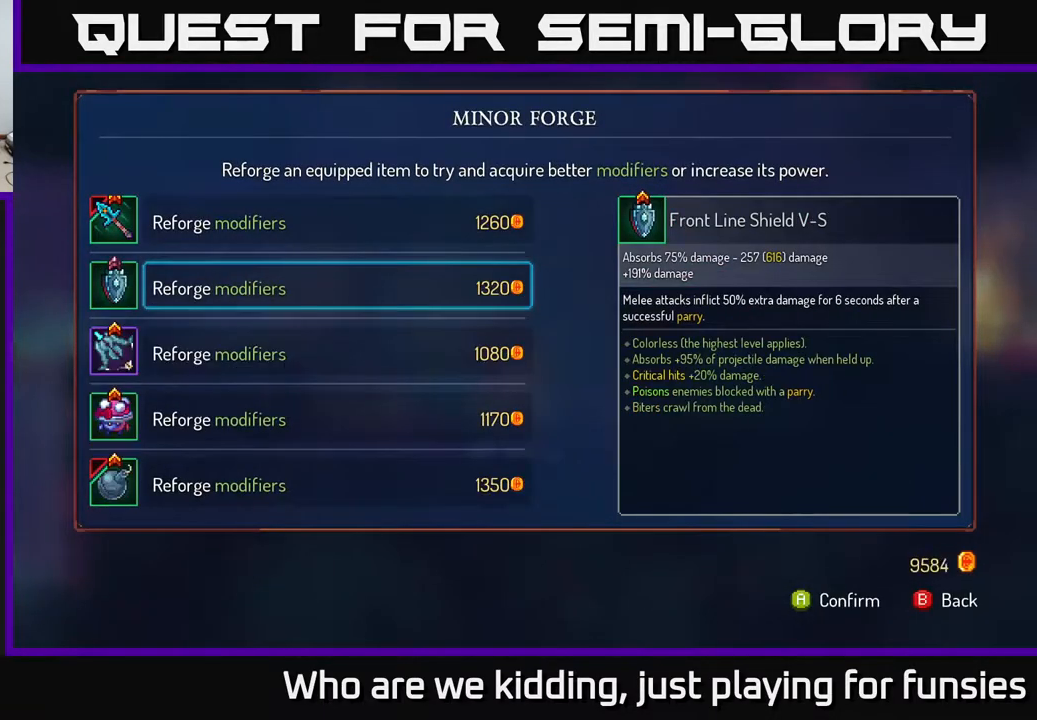
{"buttons": [], "left_stick": "down", "right_stick": "center", "events": [[250, "left_stick", "down"]]}
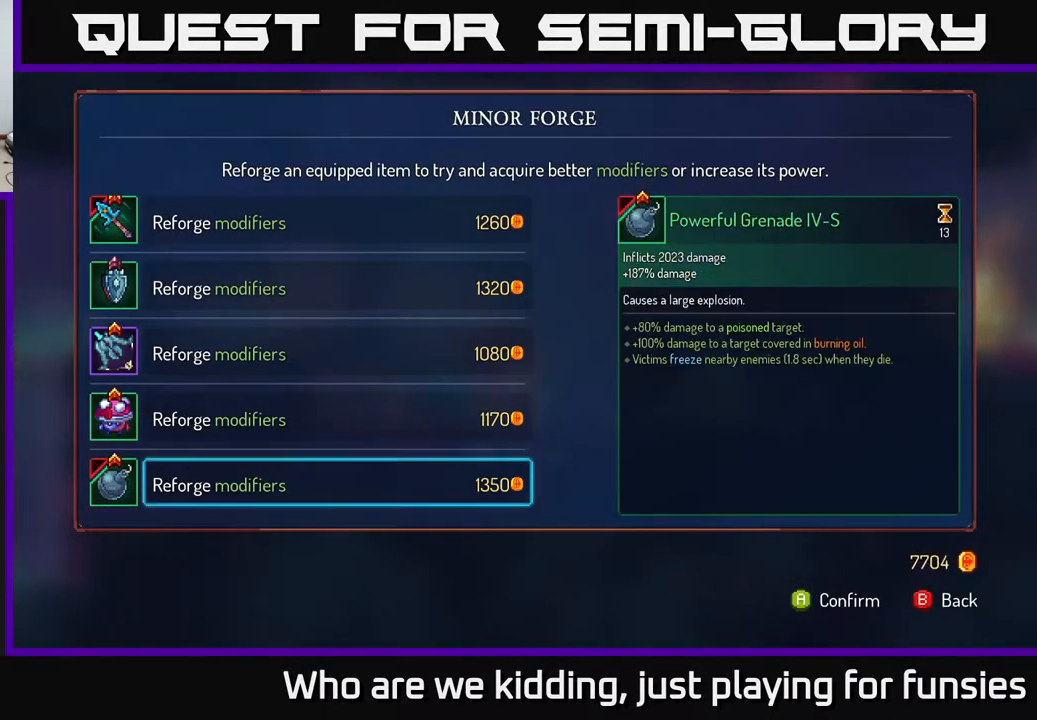
{"buttons": [], "left_stick": "center", "right_stick": "center", "events": [[250, "left_stick", "center"]]}
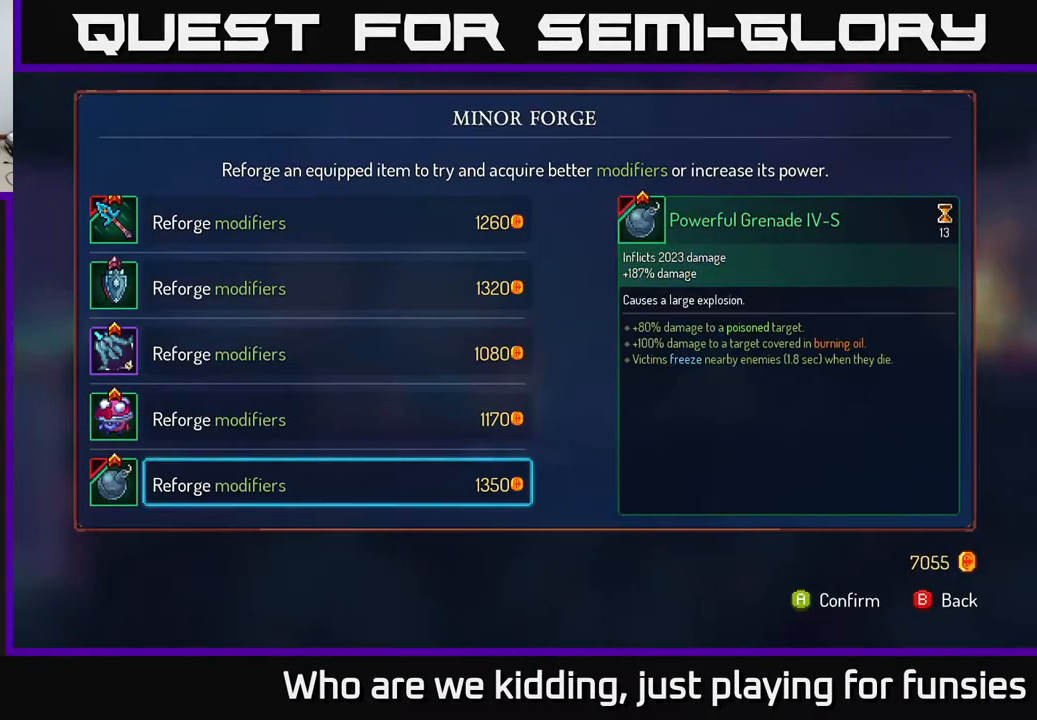
{"buttons": [], "left_stick": "right", "right_stick": "center", "events": [[50, "B", "down"], [100, "B", "up"], [183, "left_stick", "right"]]}
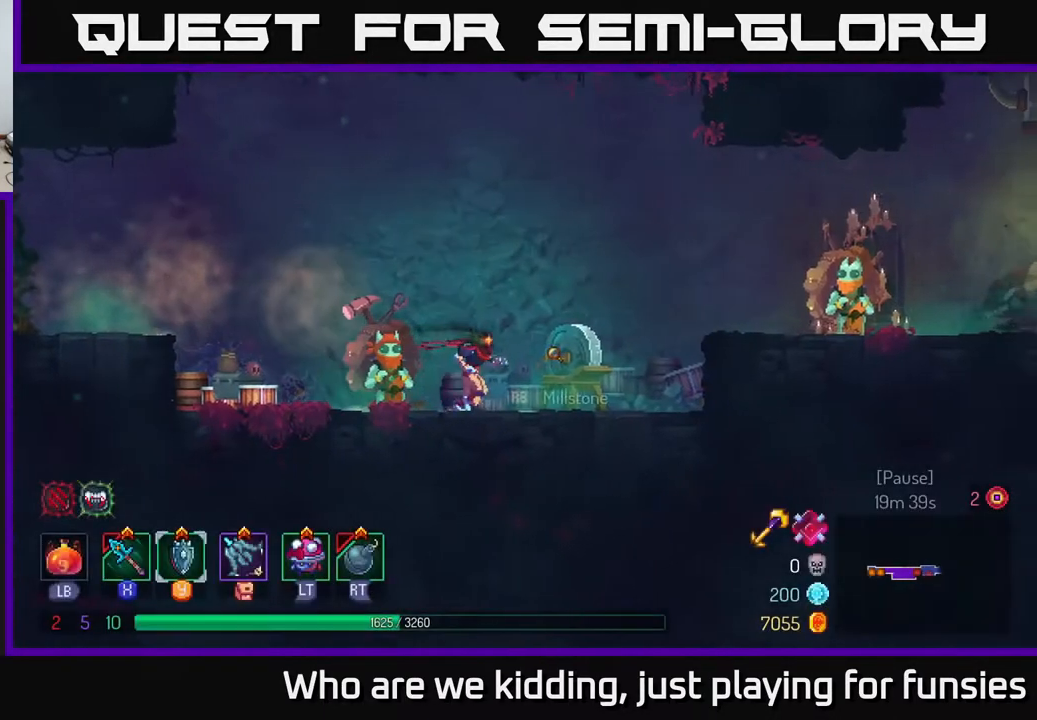
{"buttons": ["B"], "left_stick": "right", "right_stick": "center", "events": [[50, "A", "down"], [133, "A", "up"], [267, "A", "down"], [383, "A", "up"], [483, "B", "down"]]}
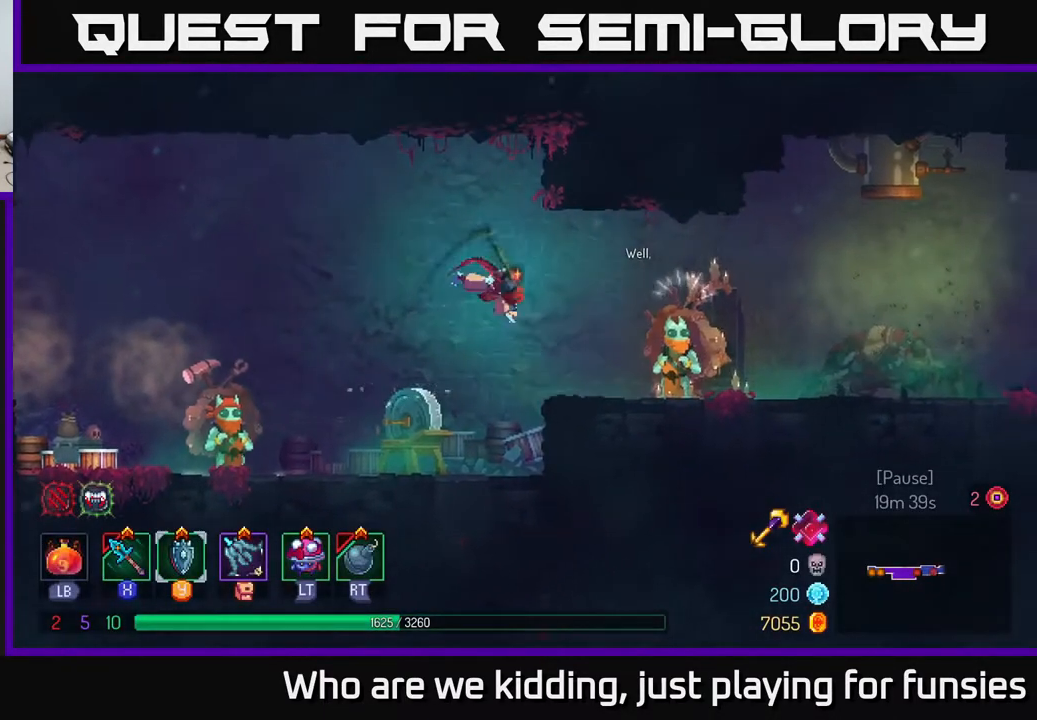
{"buttons": ["R1"], "left_stick": "center", "right_stick": "center", "events": [[83, "B", "up"], [383, "left_stick", "center"], [450, "R1", "down"]]}
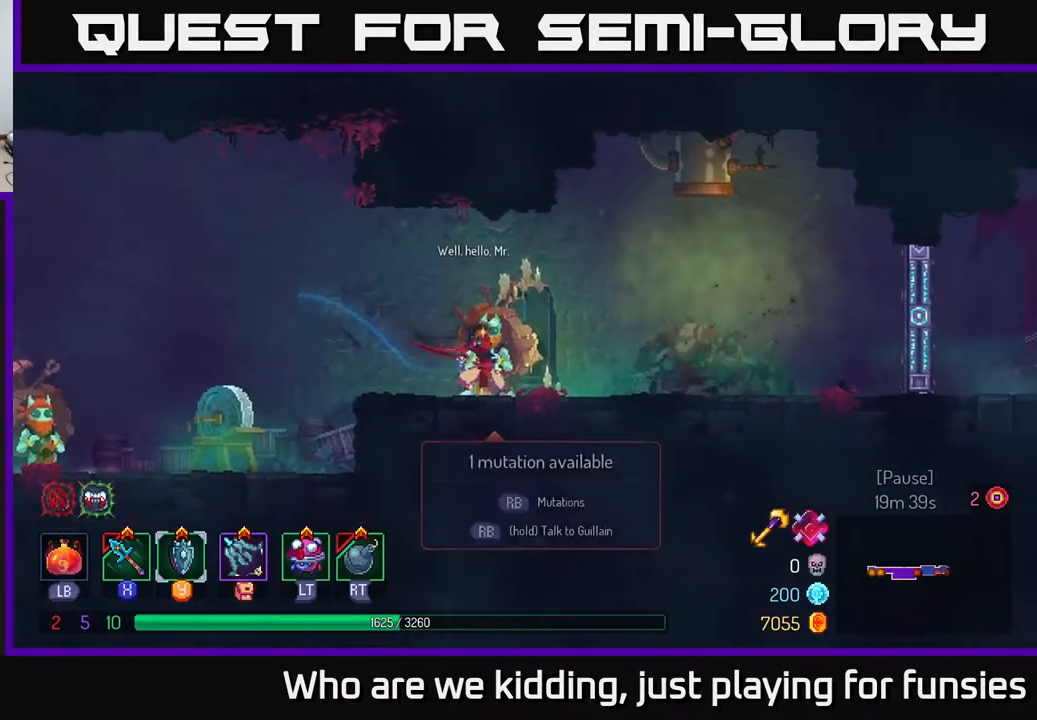
{"buttons": [], "left_stick": "center", "right_stick": "center", "events": [[83, "R1", "up"]]}
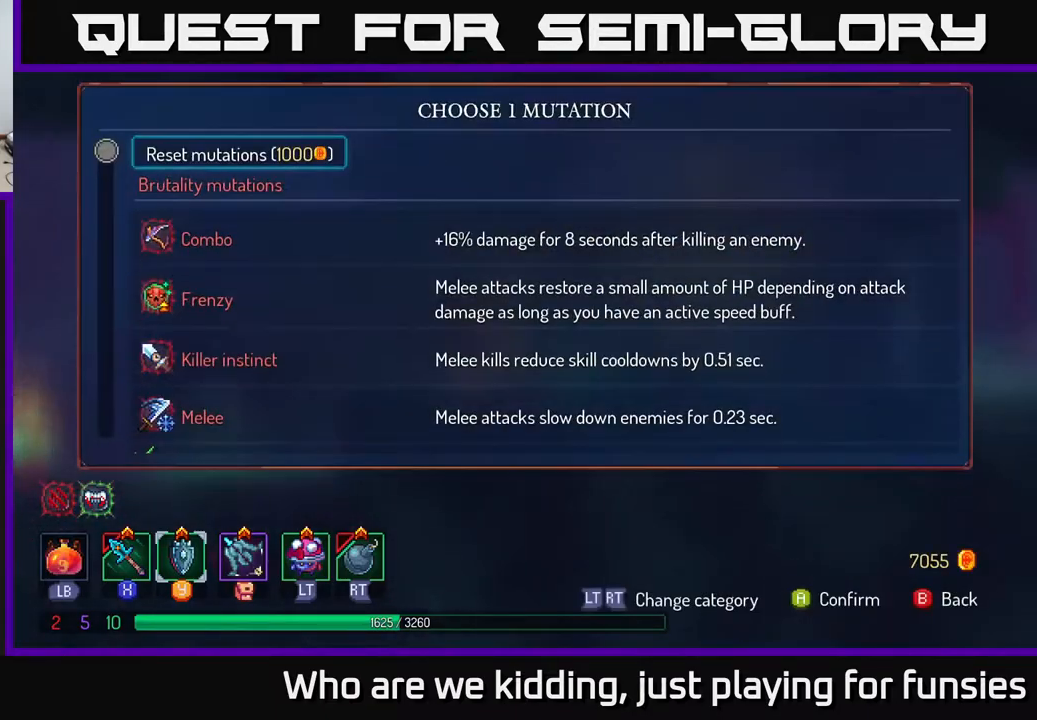
{"buttons": [], "left_stick": "down", "right_stick": "center", "events": [[17, "left_stick", "down"]]}
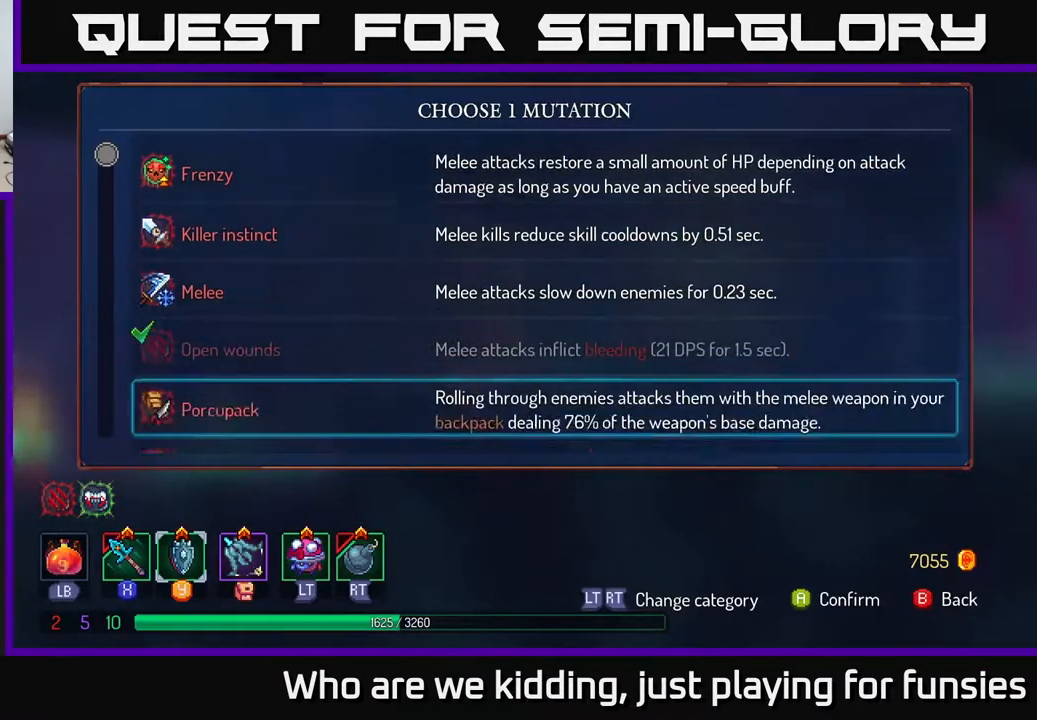
{"buttons": [], "left_stick": "center", "right_stick": "center", "events": [[200, "left_stick", "center"]]}
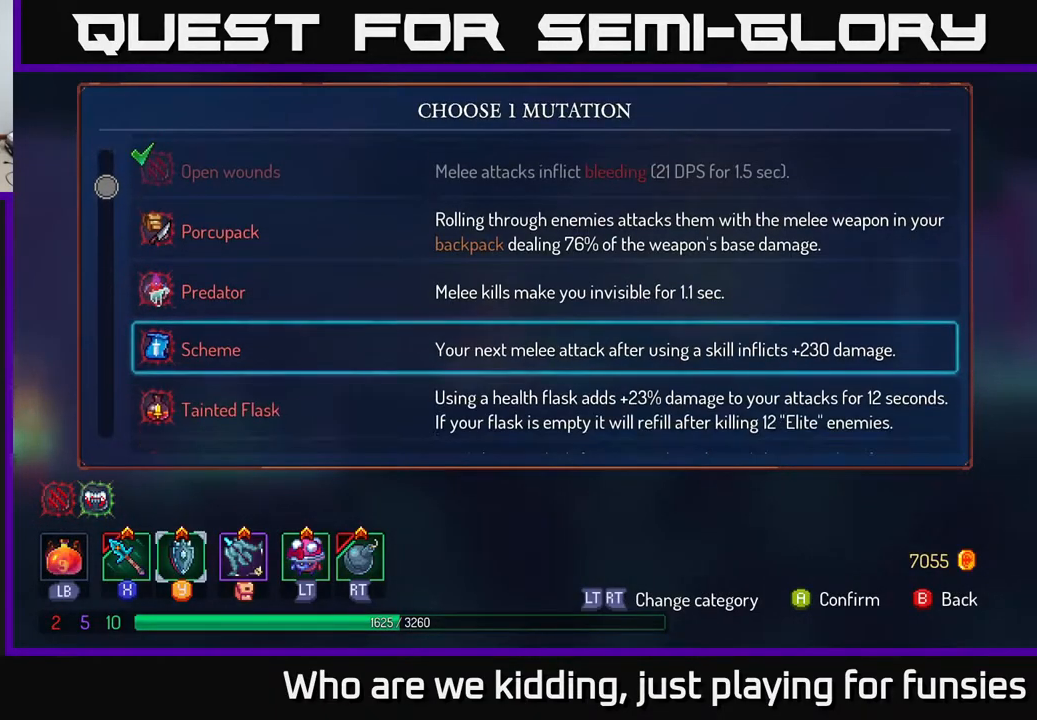
{"buttons": [], "left_stick": "down", "right_stick": "center", "events": [[333, "left_stick", "down"]]}
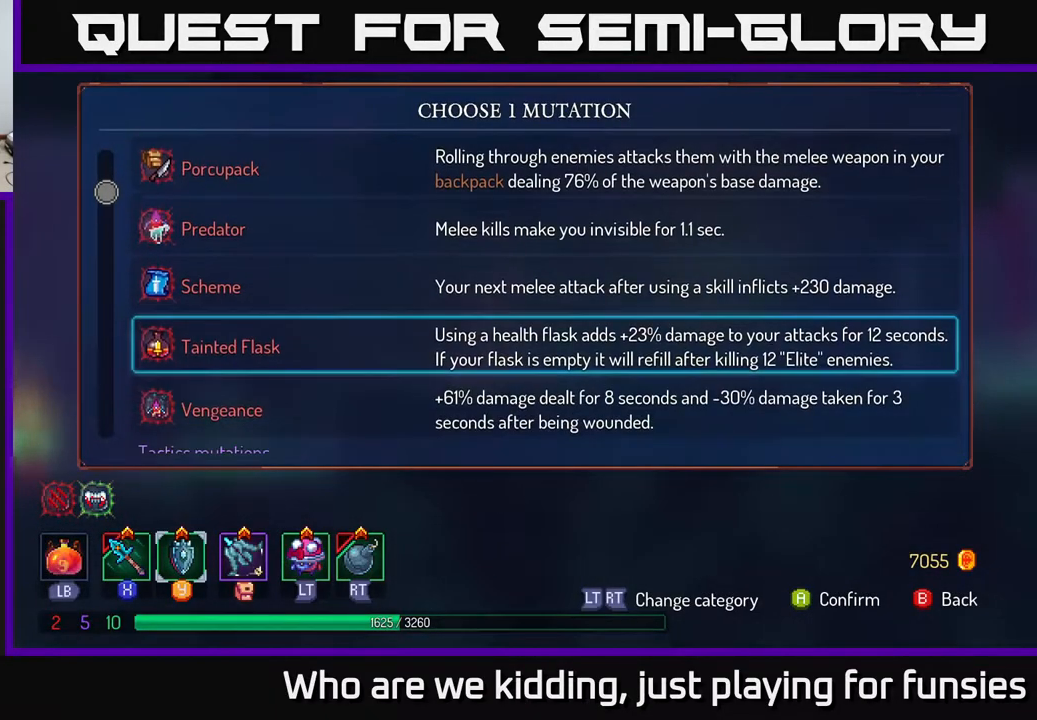
{"buttons": [], "left_stick": "down", "right_stick": "center", "events": []}
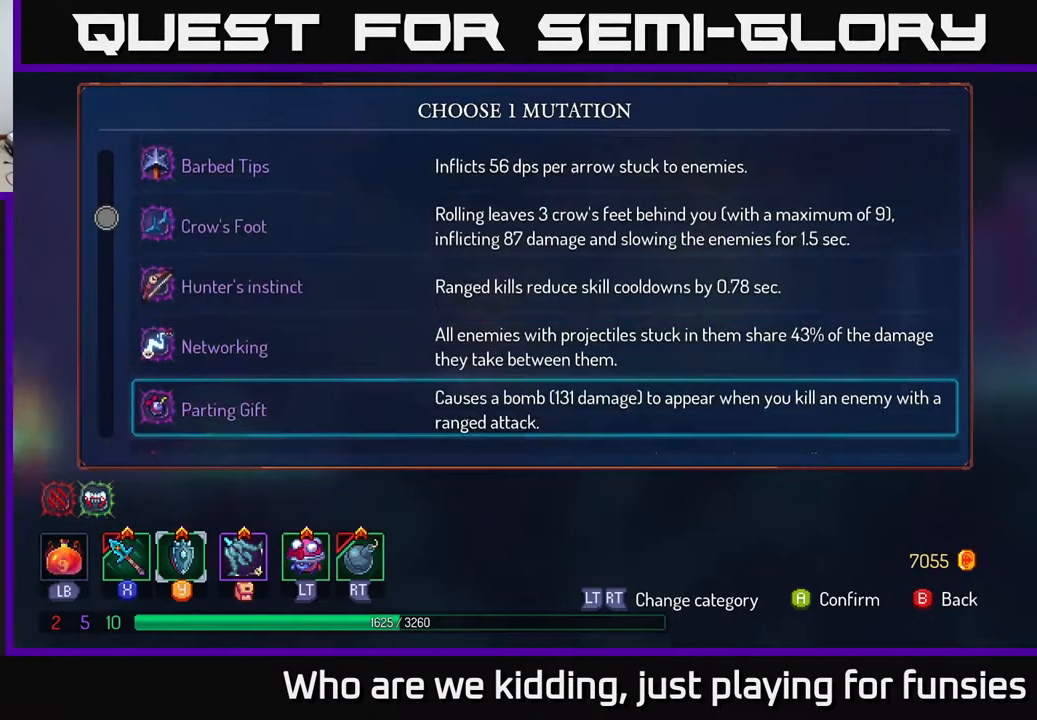
{"buttons": [], "left_stick": "center", "right_stick": "center", "events": [[483, "left_stick", "center"]]}
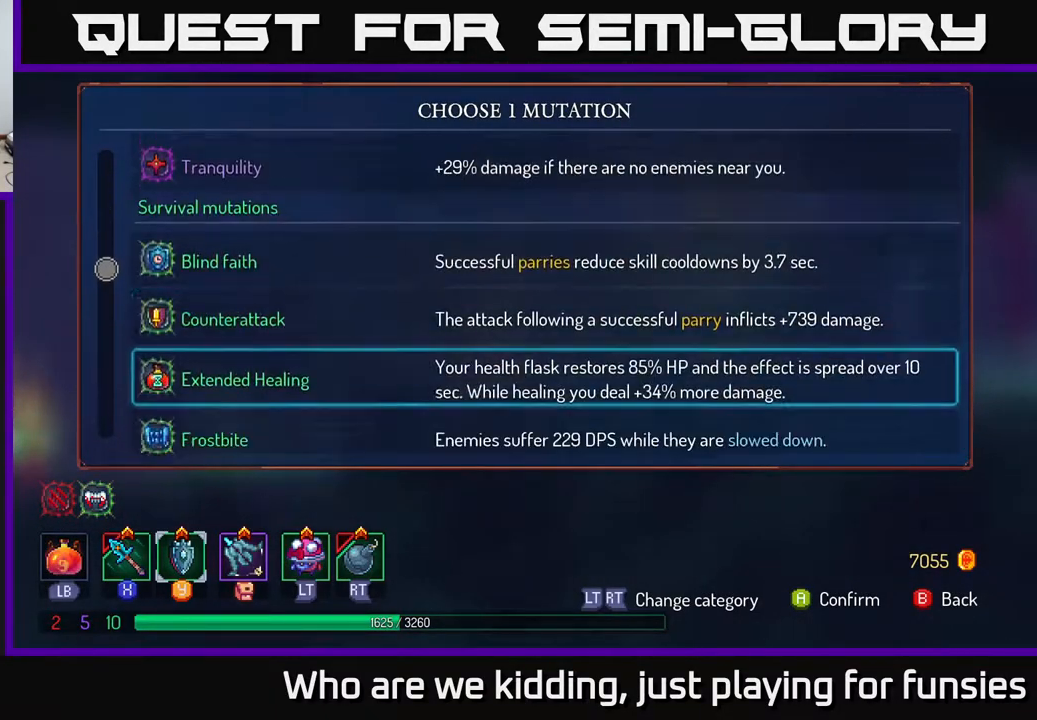
{"buttons": [], "left_stick": "up", "right_stick": "center", "events": [[450, "left_stick", "up"]]}
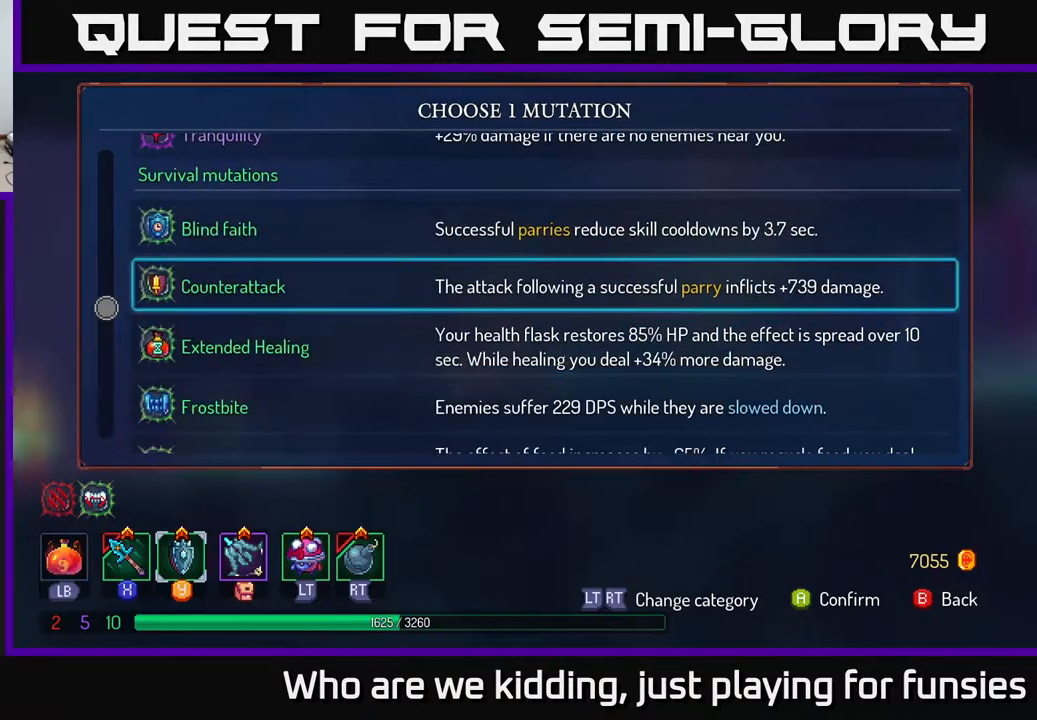
{"buttons": [], "left_stick": "center", "right_stick": "center", "events": [[83, "left_stick", "center"]]}
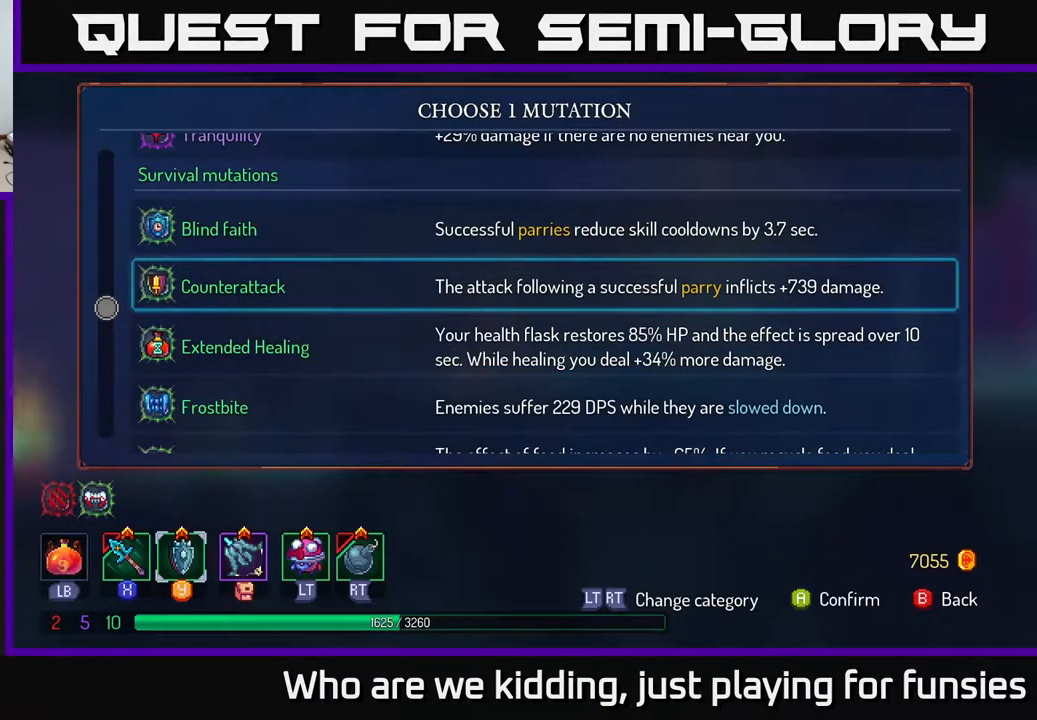
{"buttons": [], "left_stick": "center", "right_stick": "center", "events": []}
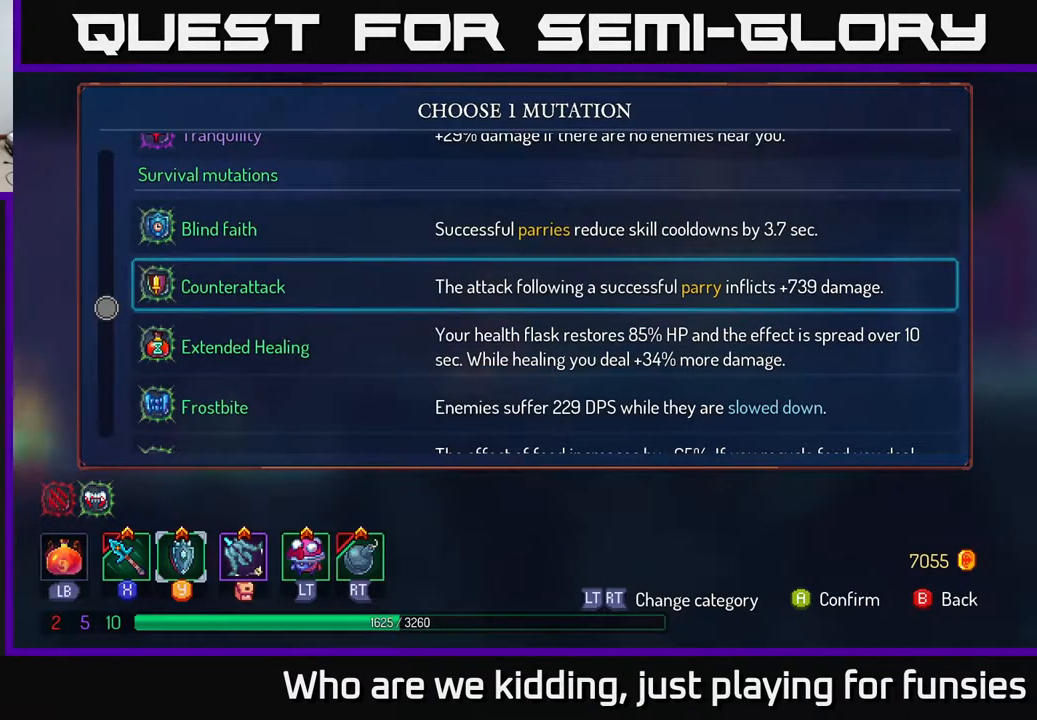
{"buttons": [], "left_stick": "right", "right_stick": "center", "events": [[167, "A", "down"], [217, "A", "up"], [400, "left_stick", "right"]]}
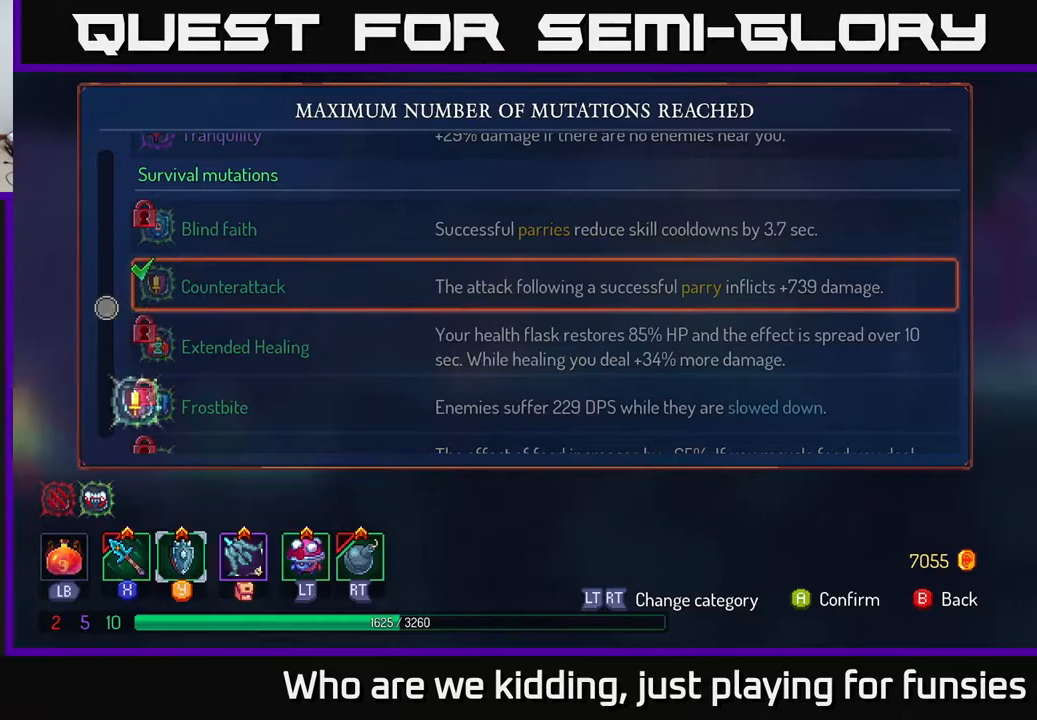
{"buttons": [], "left_stick": "right", "right_stick": "center", "events": [[17, "B", "down"], [67, "B", "up"]]}
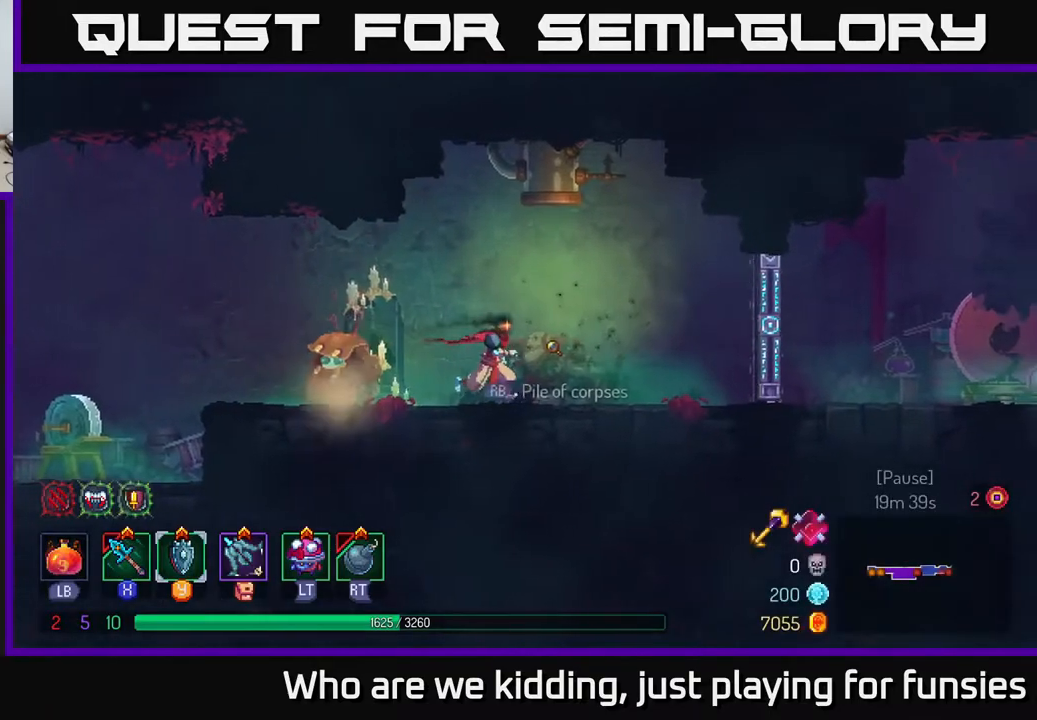
{"buttons": [], "left_stick": "right", "right_stick": "center", "events": []}
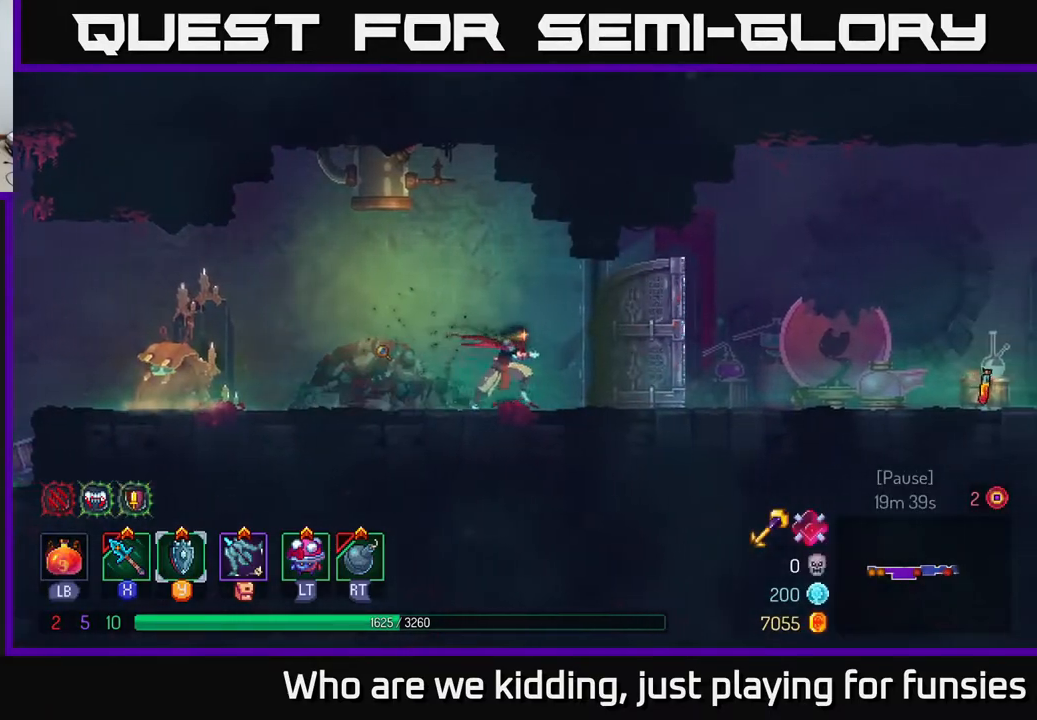
{"buttons": [], "left_stick": "right", "right_stick": "center", "events": [[150, "B", "down"], [300, "B", "up"]]}
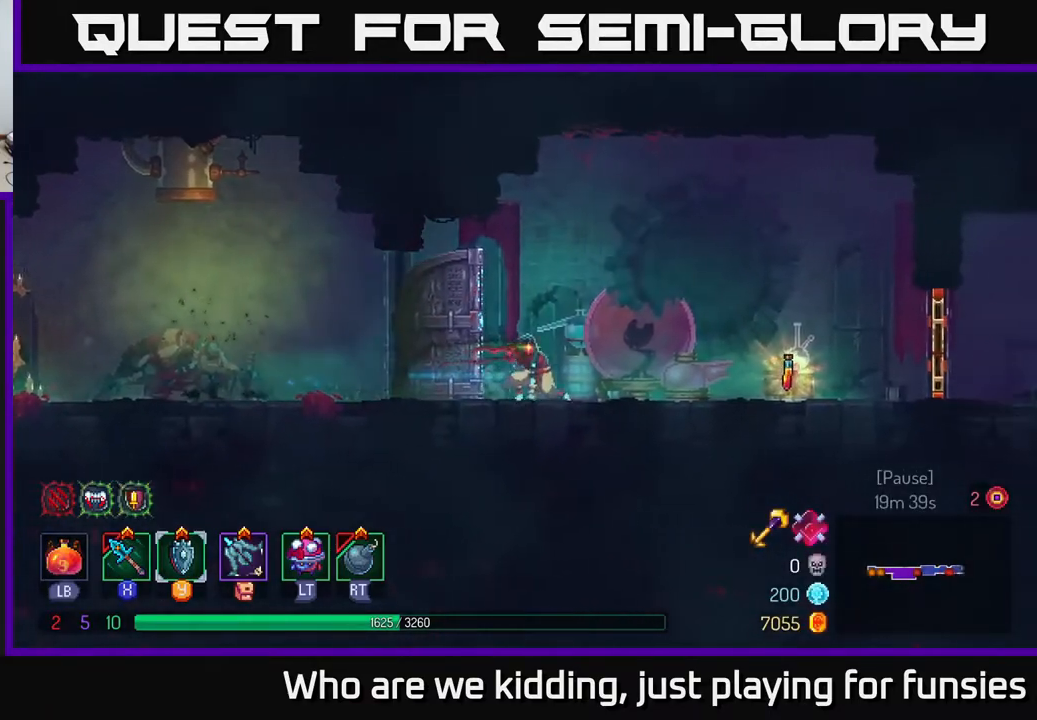
{"buttons": ["L1"], "left_stick": "center", "right_stick": "center", "events": [[217, "left_stick", "center"], [300, "L1", "down"]]}
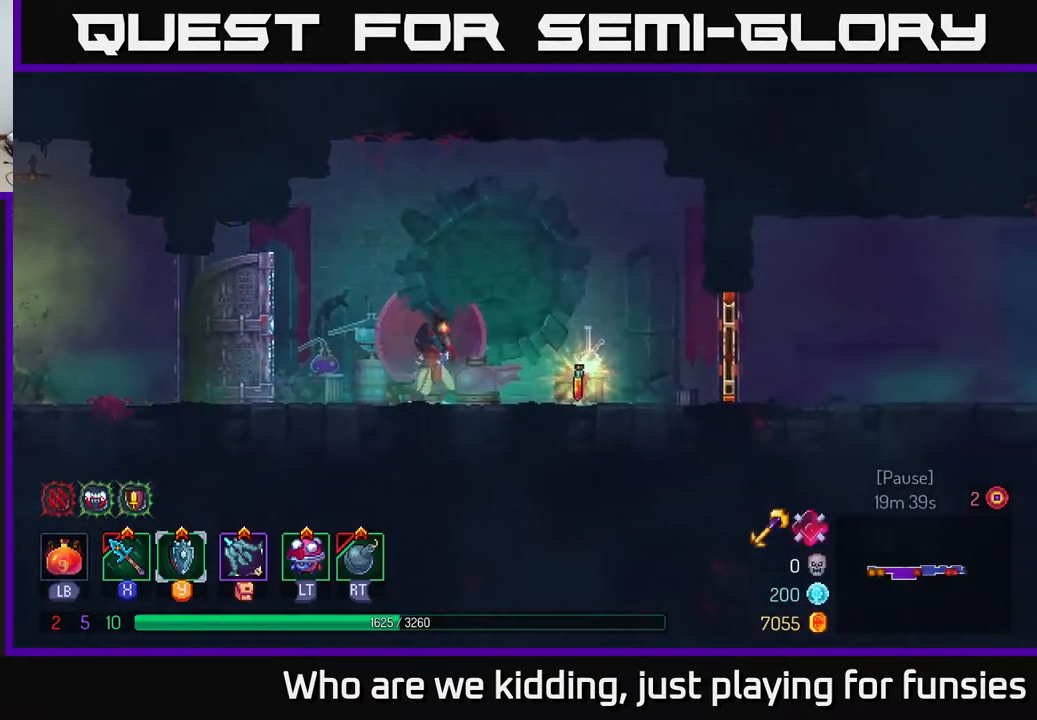
{"buttons": ["L1"], "left_stick": "center", "right_stick": "center", "events": []}
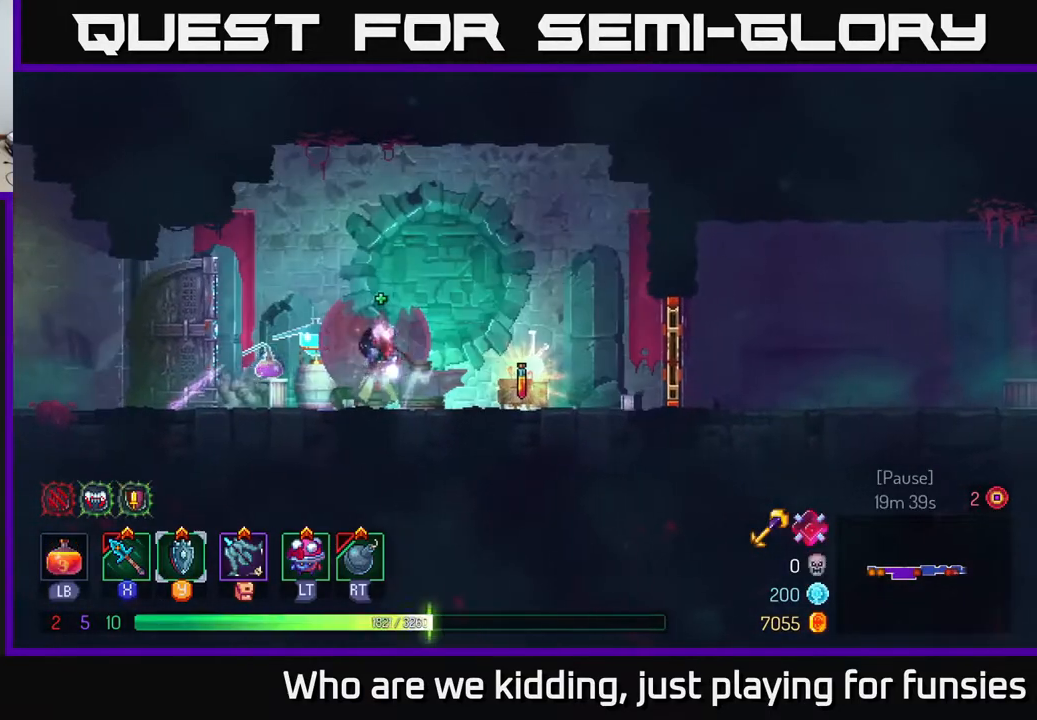
{"buttons": [], "left_stick": "center", "right_stick": "center", "events": [[283, "L1", "up"]]}
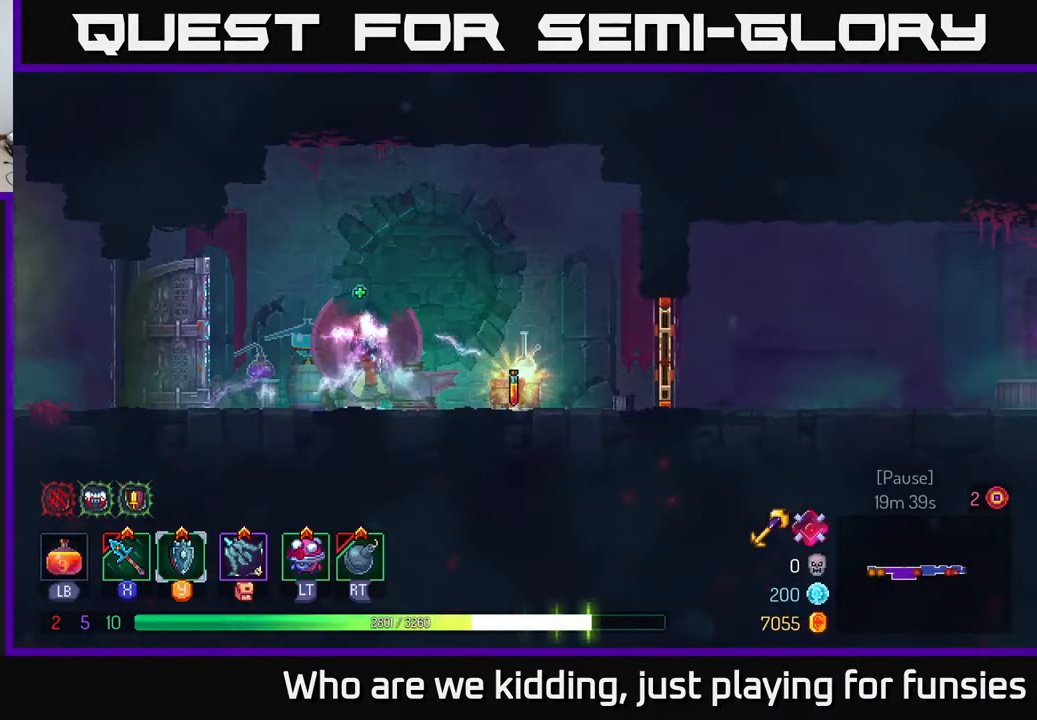
{"buttons": [], "left_stick": "right", "right_stick": "center", "events": [[83, "left_stick", "right"]]}
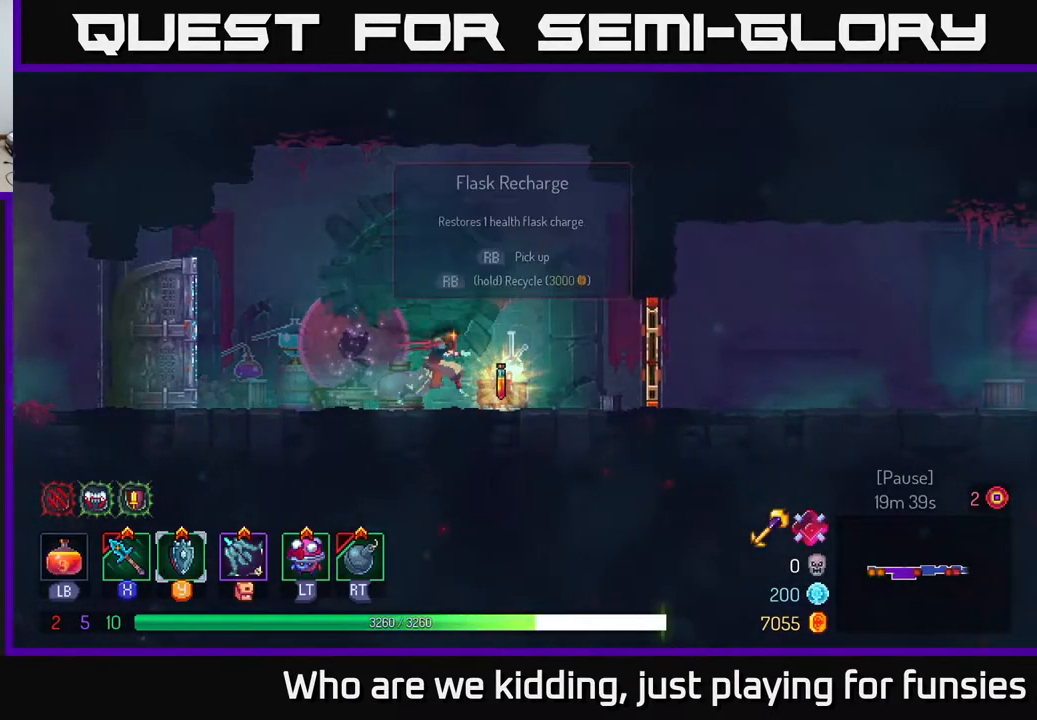
{"buttons": ["R1"], "left_stick": "right", "right_stick": "center", "events": [[83, "R1", "down"], [167, "R1", "up"], [300, "B", "down"], [417, "B", "up"], [433, "R1", "down"]]}
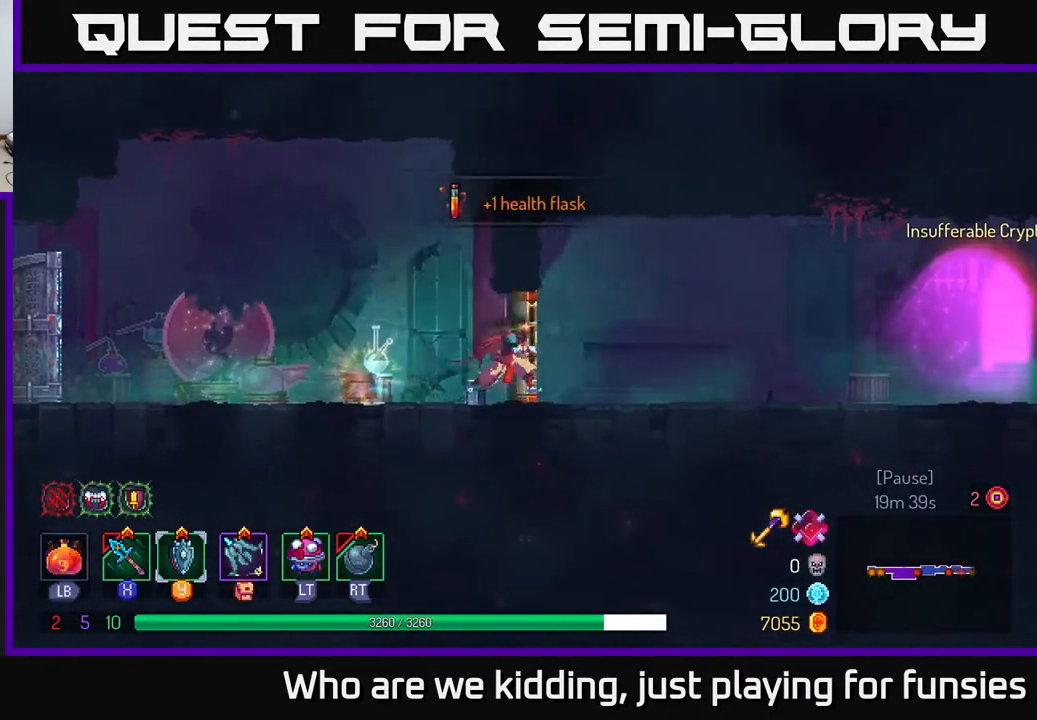
{"buttons": [], "left_stick": "right", "right_stick": "center", "events": [[33, "R1", "up"]]}
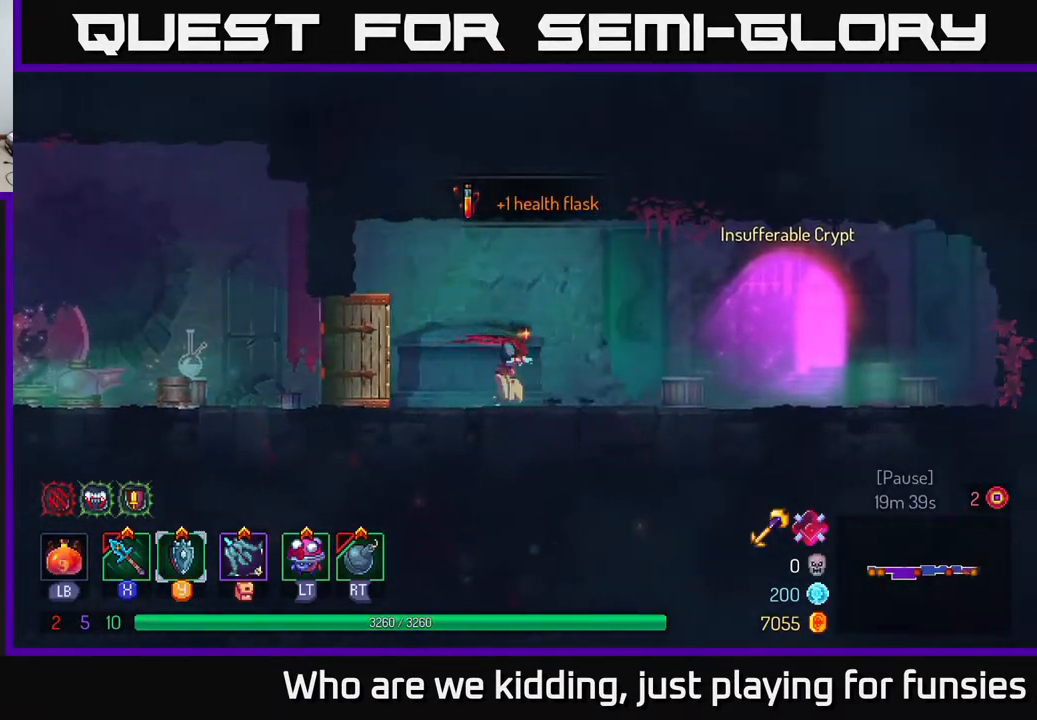
{"buttons": [], "left_stick": "right", "right_stick": "center", "events": []}
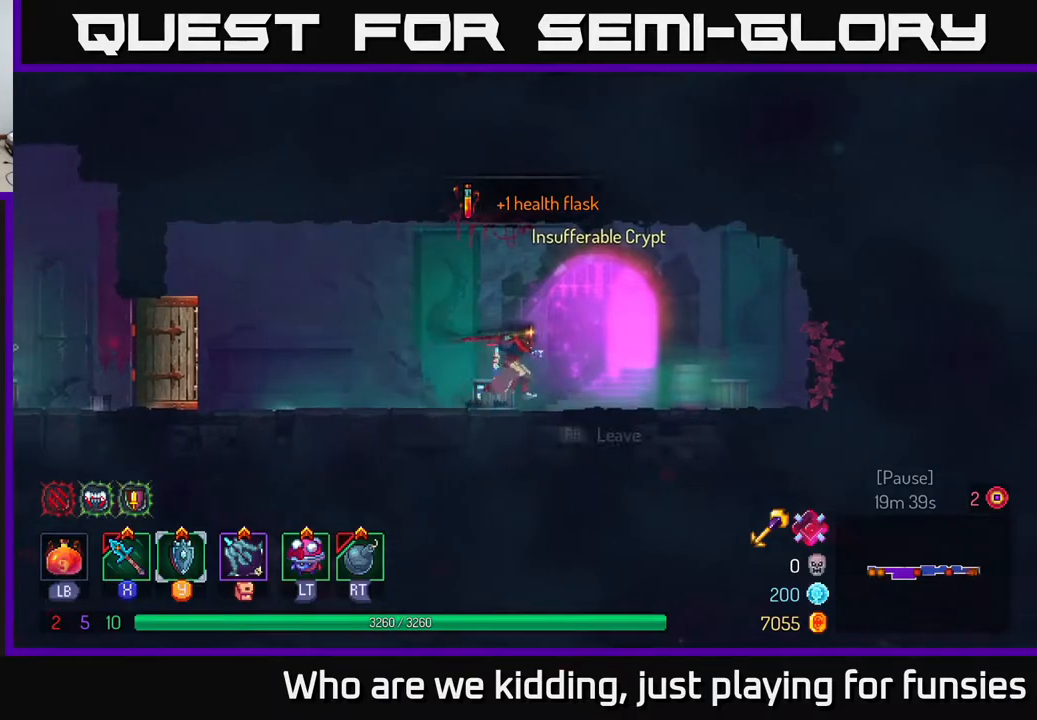
{"buttons": [], "left_stick": "center", "right_stick": "center", "events": [[67, "R1", "down"], [150, "R1", "up"], [250, "R1", "down"], [300, "R1", "up"], [300, "left_stick", "center"]]}